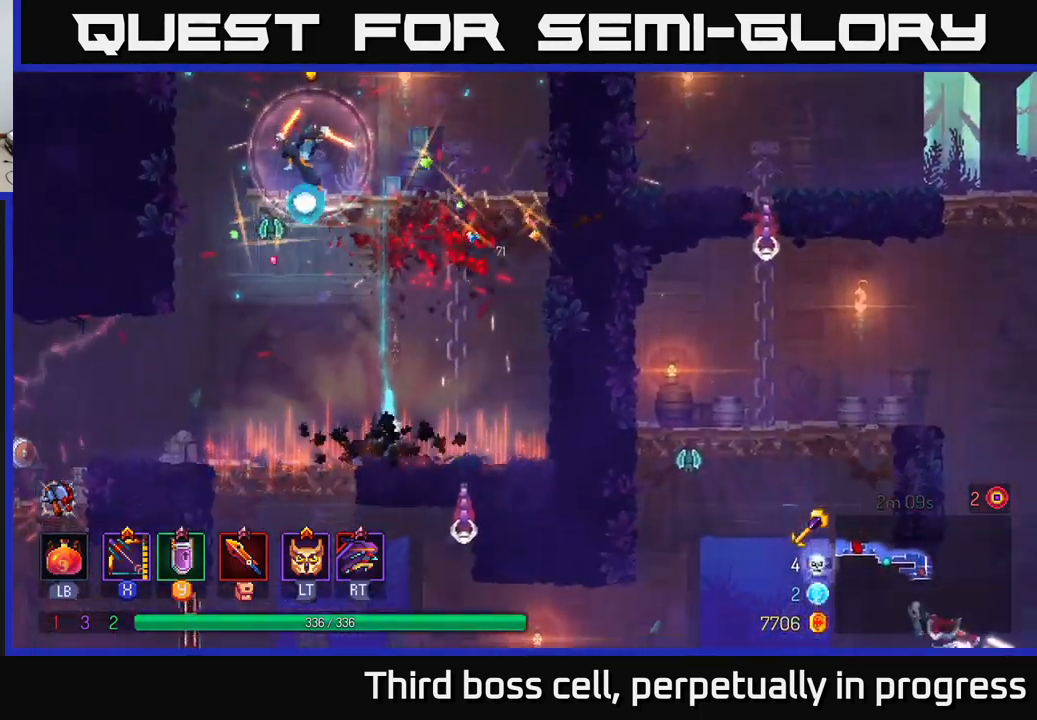
Gameplay with a controller (Xbox layout); each line is a JSON object with the inputs held at the frame after it. "events" lists button and stick changes between this image and that frame as [ms after this image, input, new state], when the widget could be followed in between.
{"buttons": ["X"], "left_stick": "left", "right_stick": "center", "events": [[17, "left_stick", "center"], [67, "left_stick", "left"], [217, "X", "down"]]}
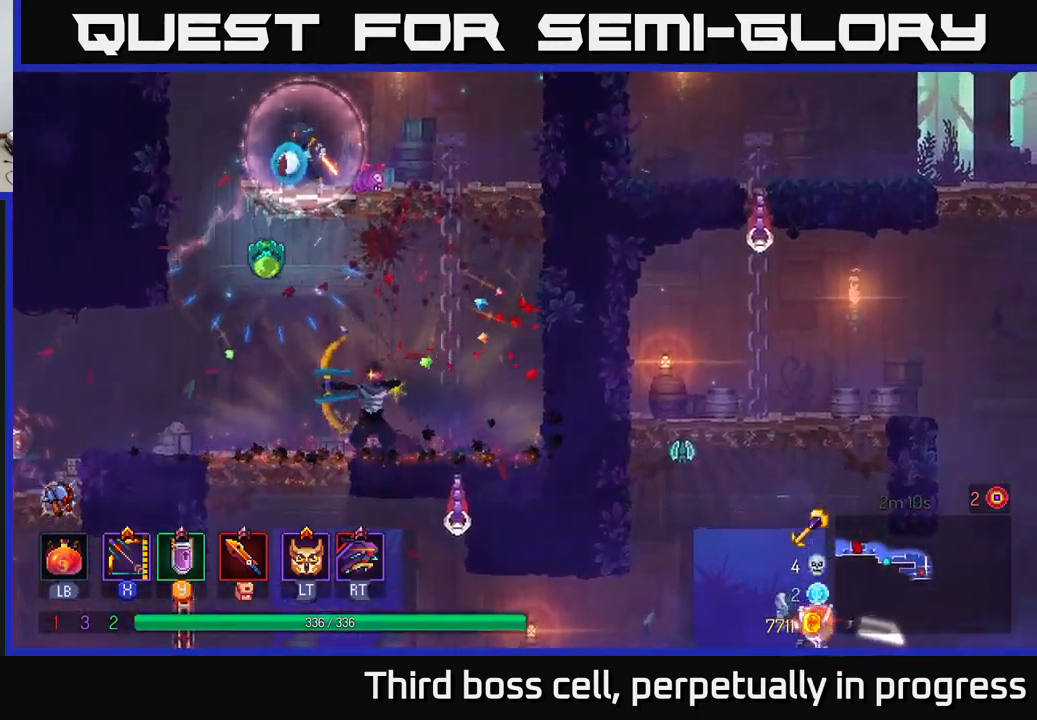
{"buttons": ["B"], "left_stick": "left", "right_stick": "center", "events": [[100, "left_stick", "down-left"], [284, "X", "up"], [400, "left_stick", "left"], [450, "B", "down"]]}
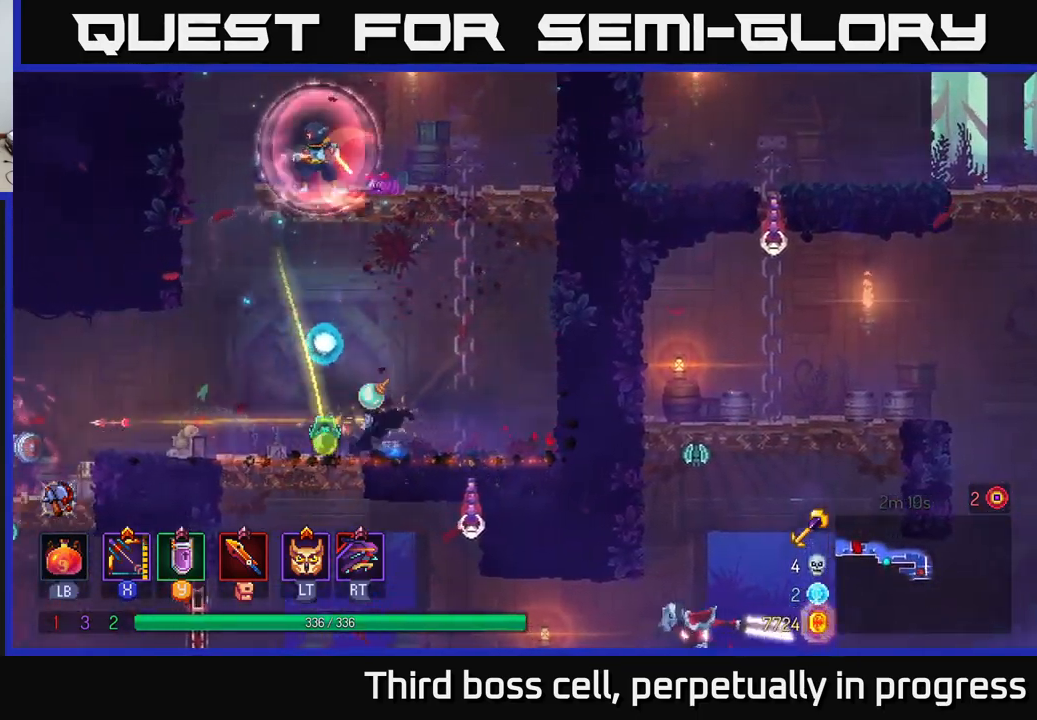
{"buttons": [], "left_stick": "left", "right_stick": "center", "events": [[84, "B", "up"]]}
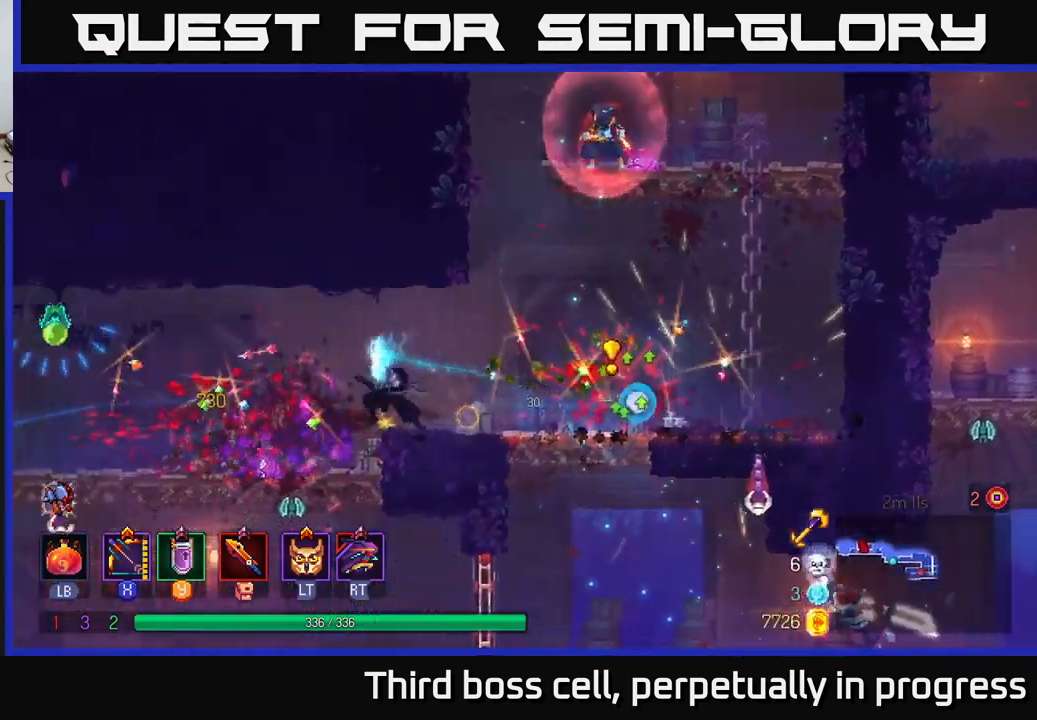
{"buttons": [], "left_stick": "left", "right_stick": "center", "events": [[334, "B", "down"], [417, "B", "up"]]}
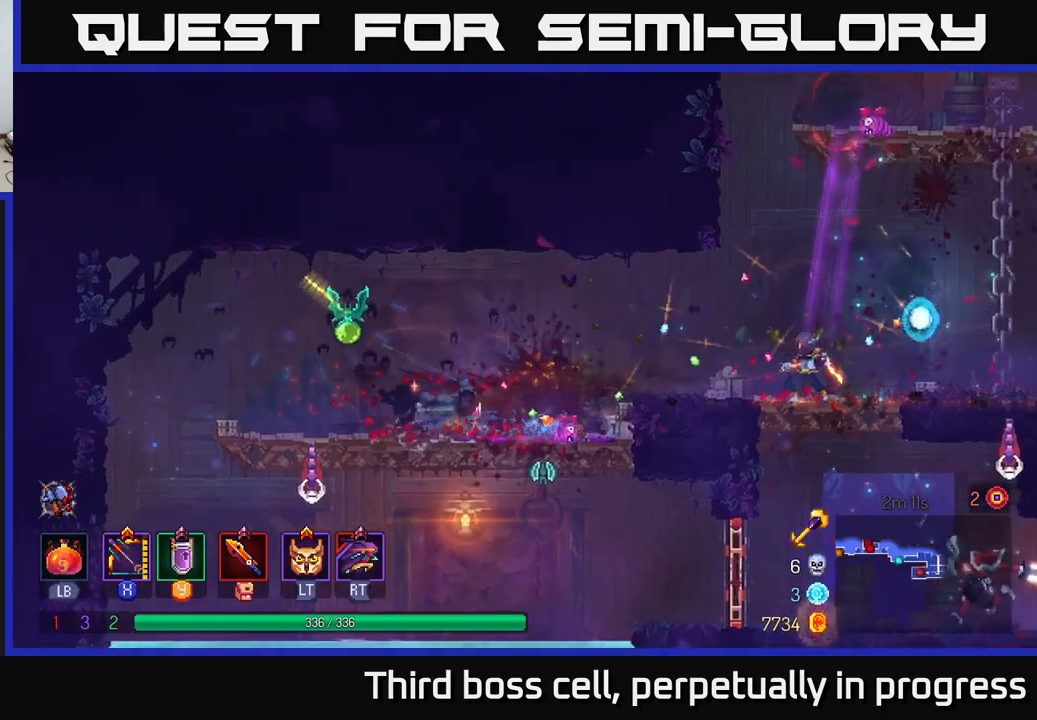
{"buttons": [], "left_stick": "down", "right_stick": "center", "events": [[183, "X", "down"], [217, "left_stick", "right"], [417, "left_stick", "down"], [483, "X", "up"]]}
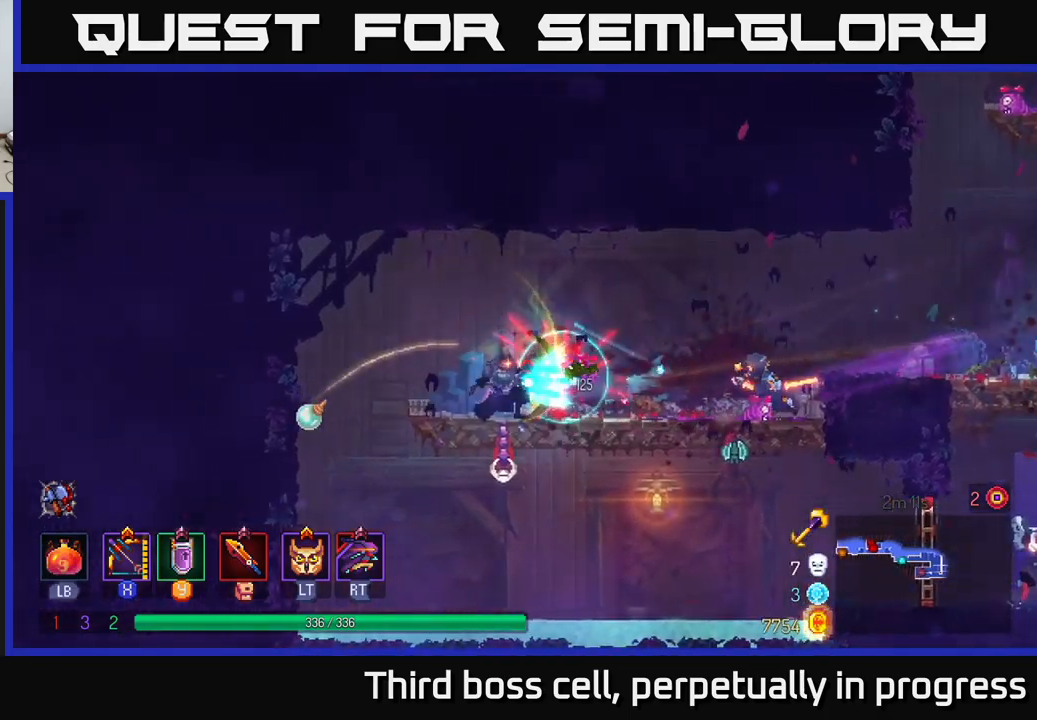
{"buttons": ["X"], "left_stick": "down-right", "right_stick": "center", "events": [[250, "left_stick", "right"], [283, "X", "down"], [383, "left_stick", "down-right"]]}
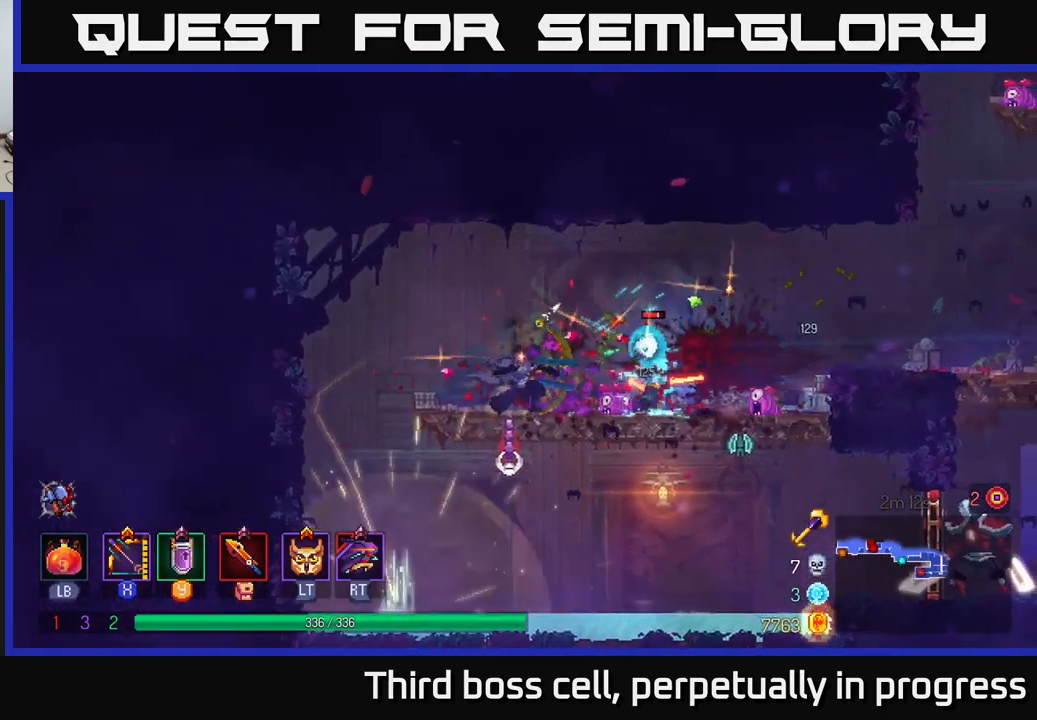
{"buttons": ["B"], "left_stick": "right", "right_stick": "center", "events": [[233, "X", "up"], [367, "left_stick", "right"], [417, "B", "down"]]}
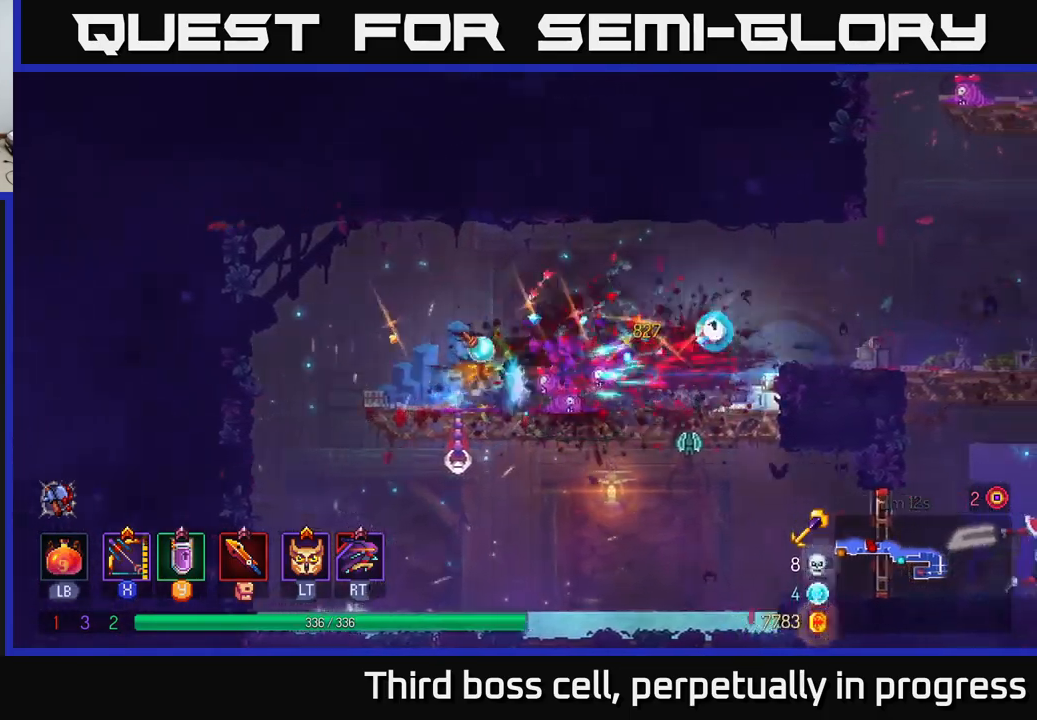
{"buttons": ["A"], "left_stick": "down", "right_stick": "center", "events": [[33, "B", "up"], [183, "left_stick", "center"], [283, "left_stick", "down"], [350, "A", "down"], [400, "A", "up"], [450, "A", "down"]]}
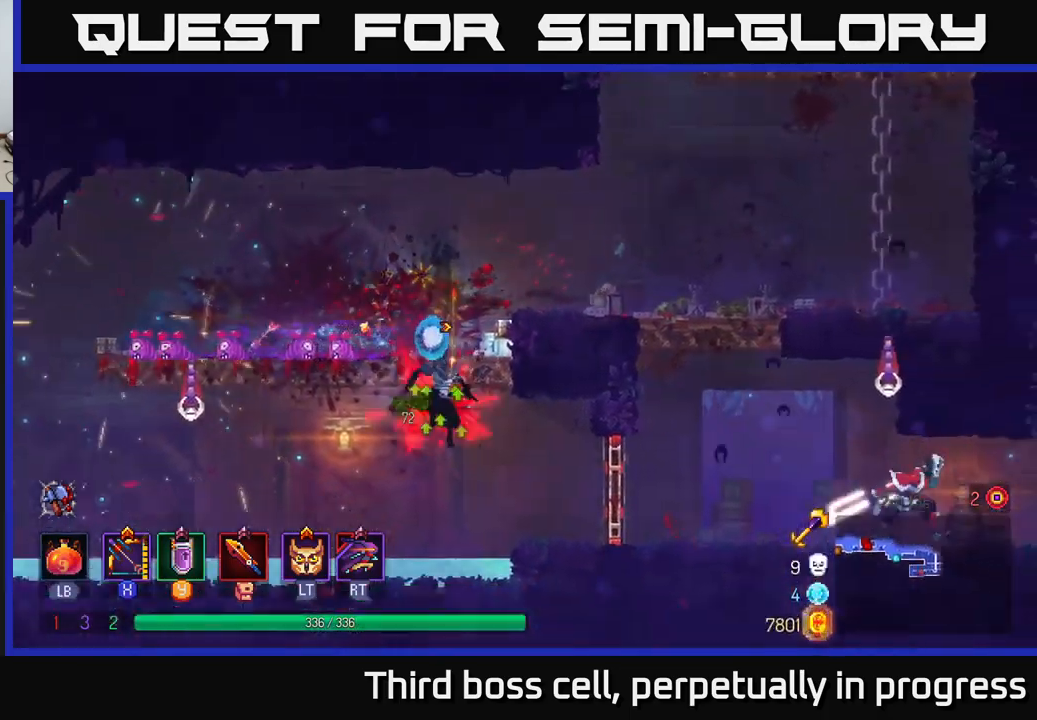
{"buttons": [], "left_stick": "right", "right_stick": "center", "events": [[33, "A", "up"], [183, "left_stick", "right"]]}
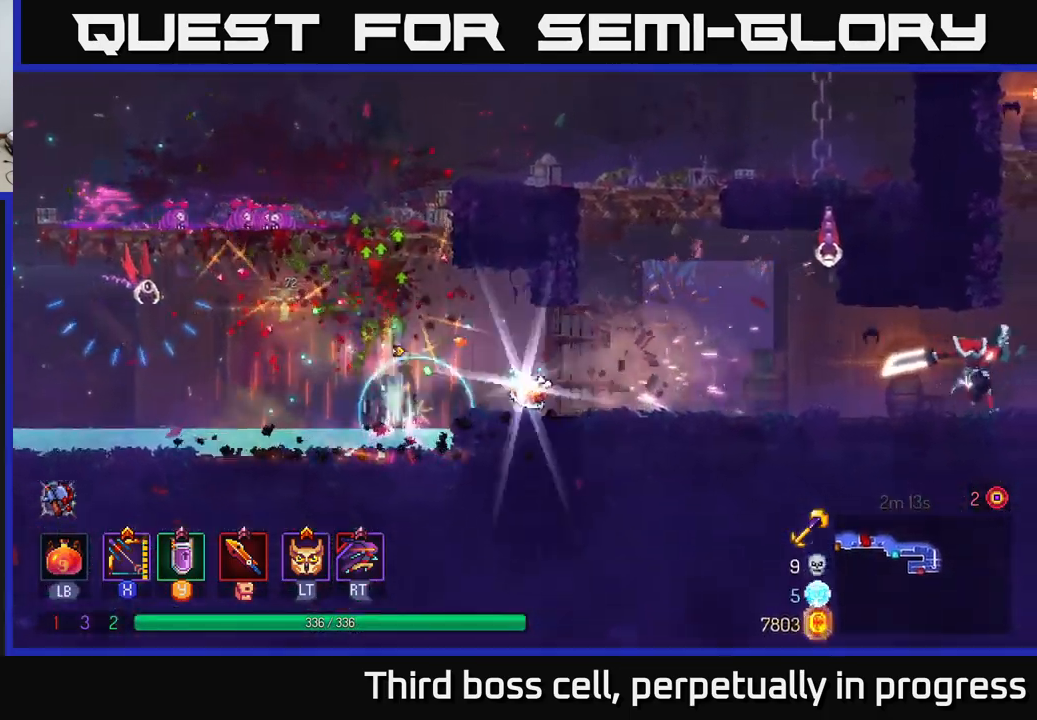
{"buttons": [], "left_stick": "right", "right_stick": "center", "events": [[183, "B", "down"], [317, "B", "up"]]}
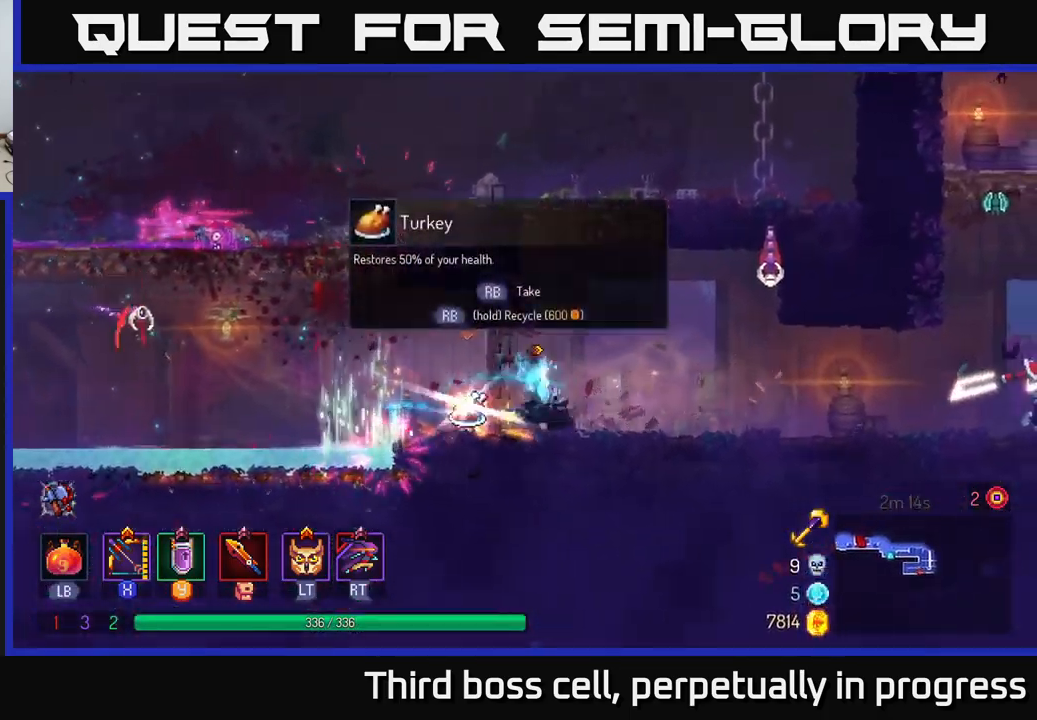
{"buttons": [], "left_stick": "left", "right_stick": "center", "events": [[33, "X", "down"], [300, "left_stick", "left"], [450, "X", "up"]]}
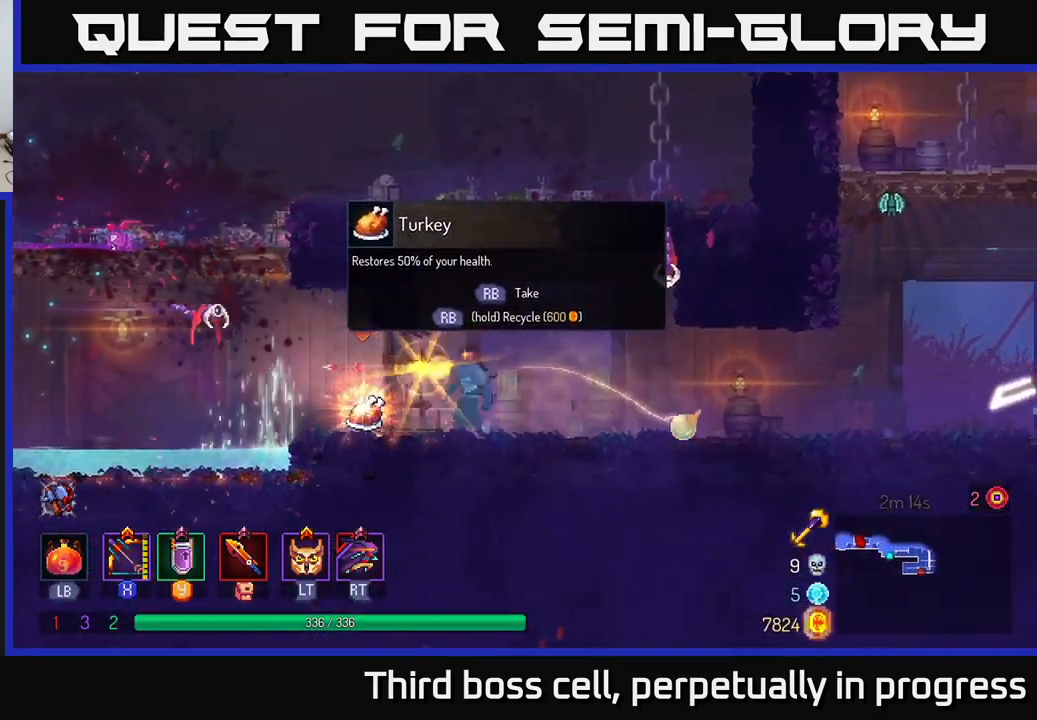
{"buttons": ["X"], "left_stick": "right", "right_stick": "center", "events": [[67, "left_stick", "right"], [150, "X", "down"]]}
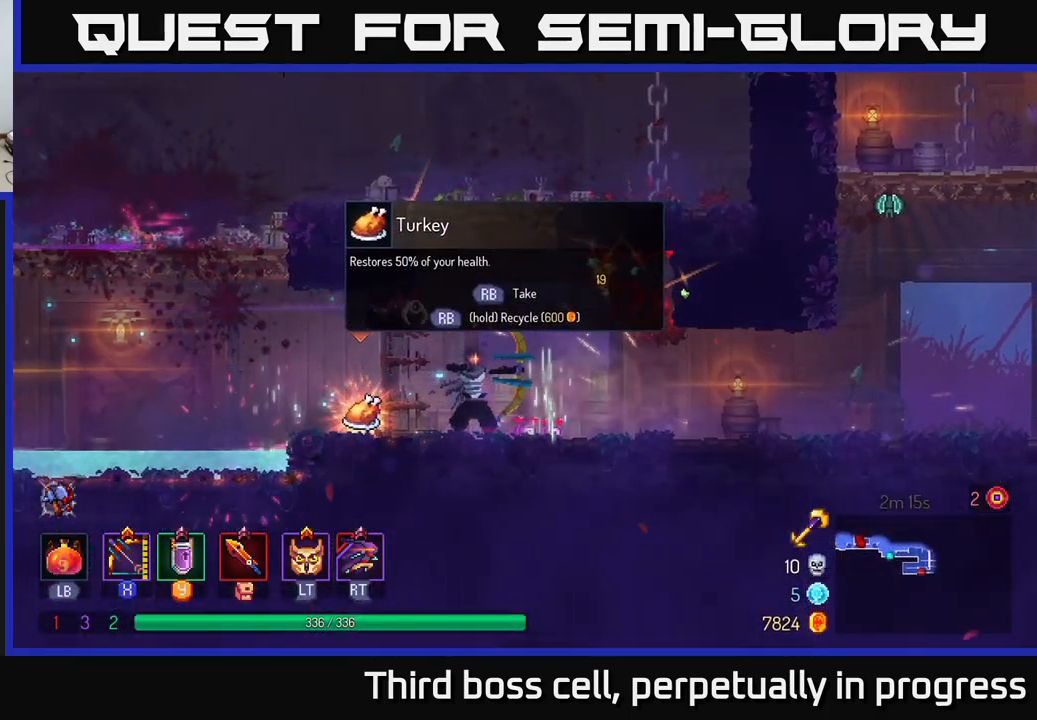
{"buttons": [], "left_stick": "center", "right_stick": "center", "events": [[117, "X", "up"], [217, "left_stick", "center"], [267, "left_stick", "left"], [317, "B", "down"], [417, "B", "up"], [500, "left_stick", "center"]]}
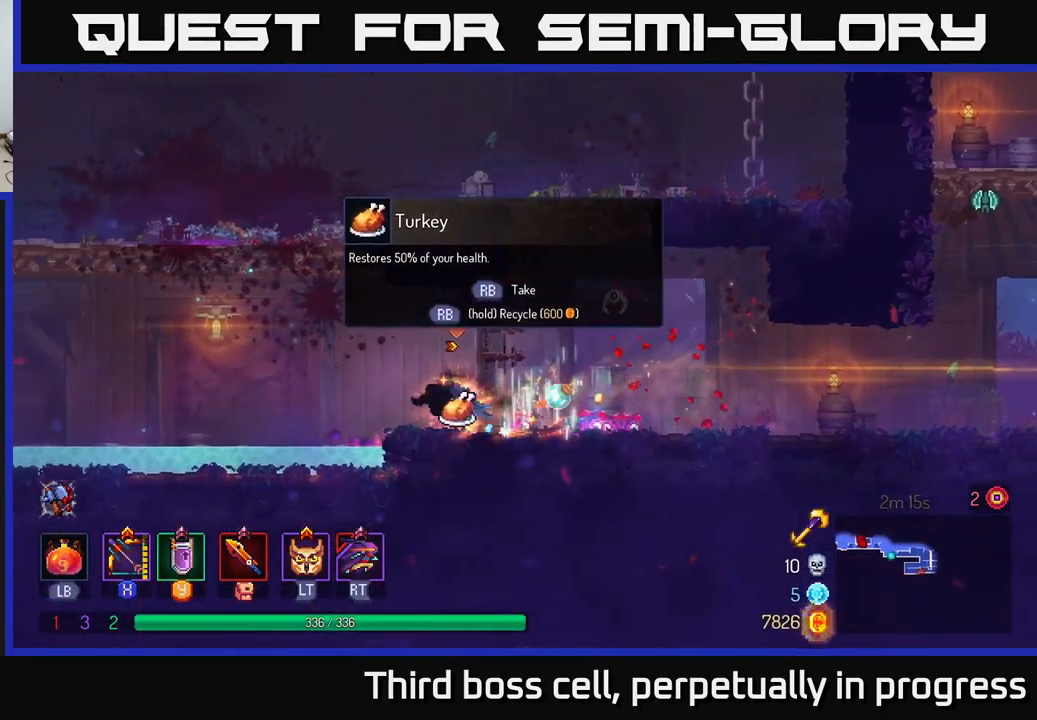
{"buttons": [], "left_stick": "right", "right_stick": "center", "events": [[17, "left_stick", "right"], [100, "X", "down"], [484, "X", "up"]]}
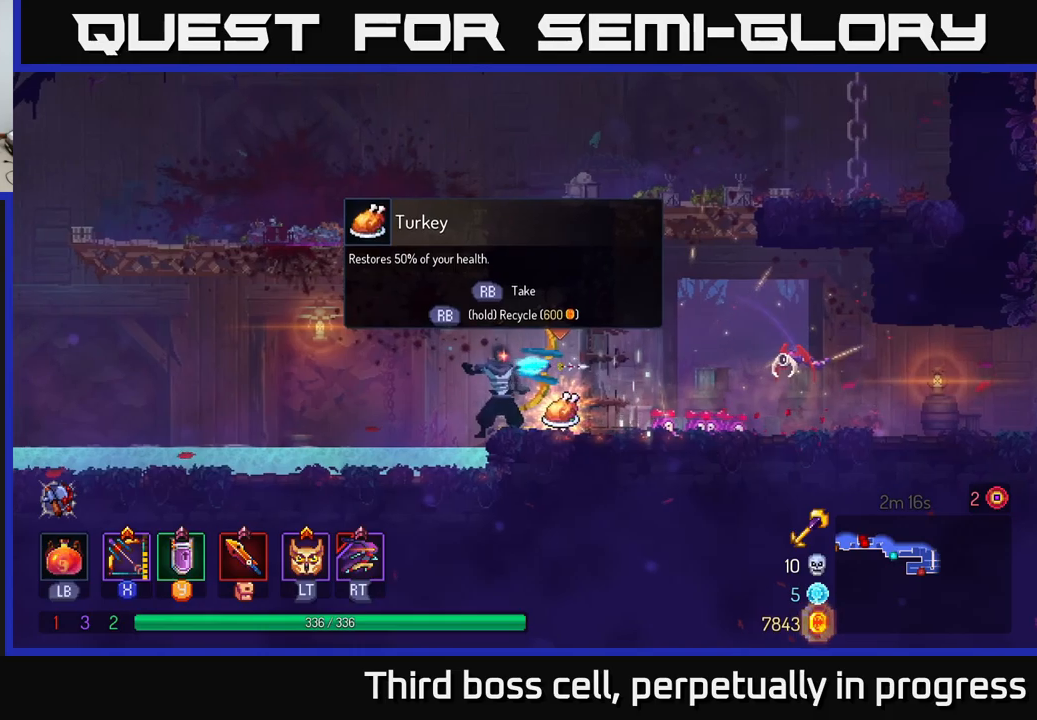
{"buttons": [], "left_stick": "center", "right_stick": "center", "events": [[267, "left_stick", "center"]]}
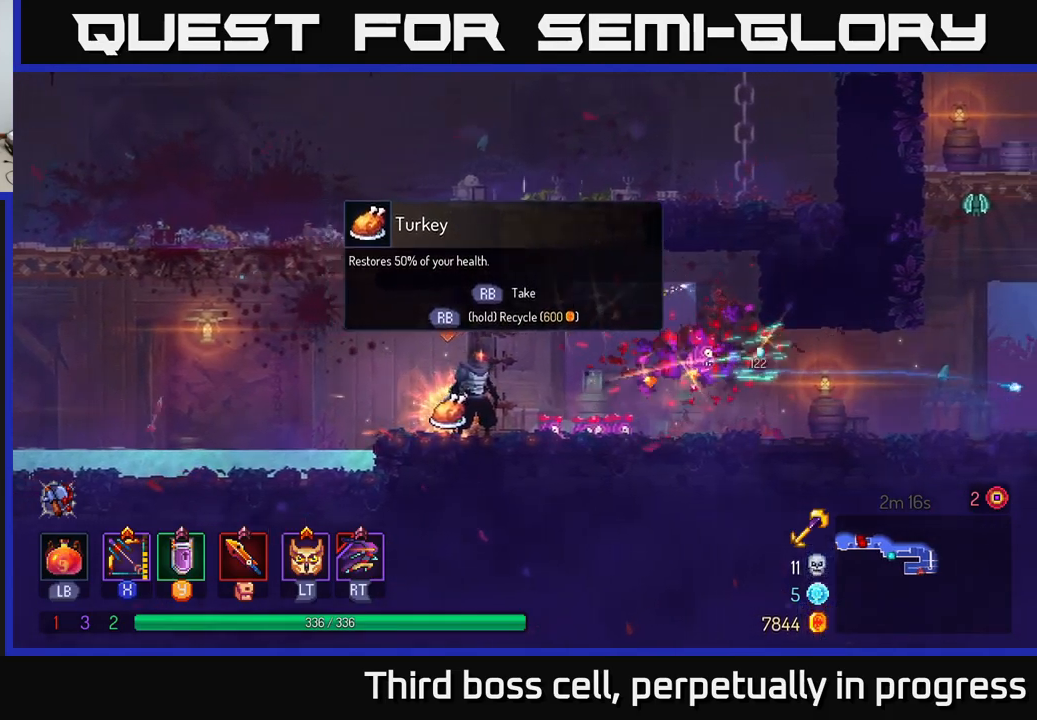
{"buttons": [], "left_stick": "right", "right_stick": "center", "events": [[184, "left_stick", "left"], [334, "R1", "down"], [384, "left_stick", "center"], [417, "R1", "up"], [467, "left_stick", "right"]]}
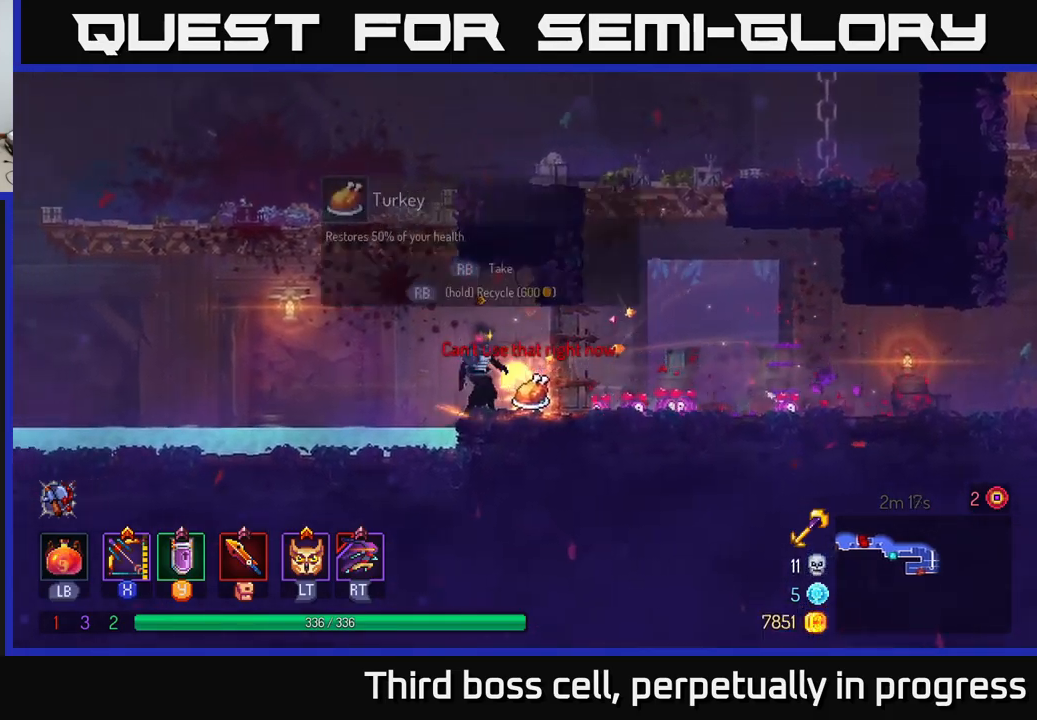
{"buttons": ["R1"], "left_stick": "center", "right_stick": "center", "events": [[184, "left_stick", "center"], [200, "R1", "down"]]}
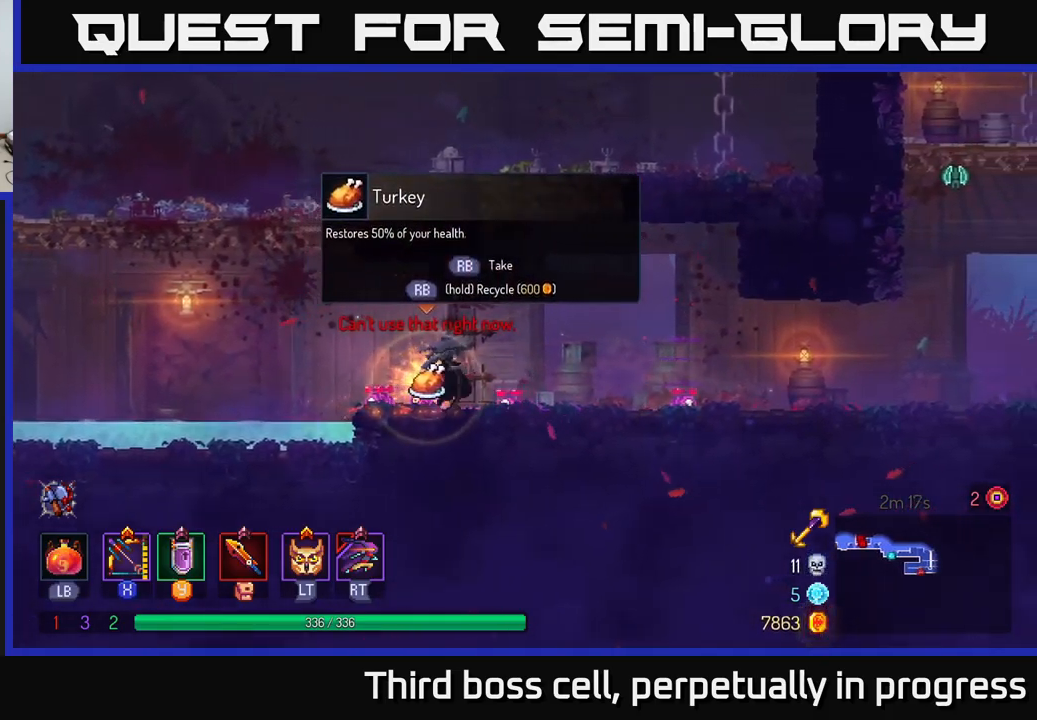
{"buttons": ["R1"], "left_stick": "right", "right_stick": "center", "events": [[500, "left_stick", "right"]]}
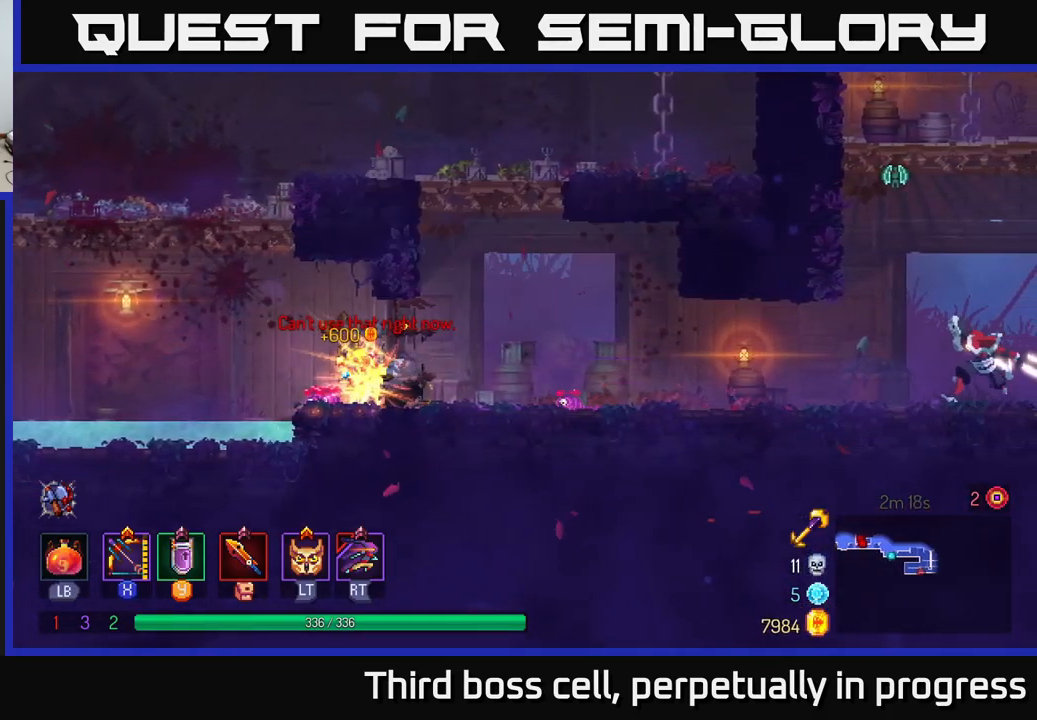
{"buttons": ["X"], "left_stick": "down", "right_stick": "center", "events": [[17, "R1", "up"], [100, "X", "down"], [300, "left_stick", "down-right"], [417, "left_stick", "down"]]}
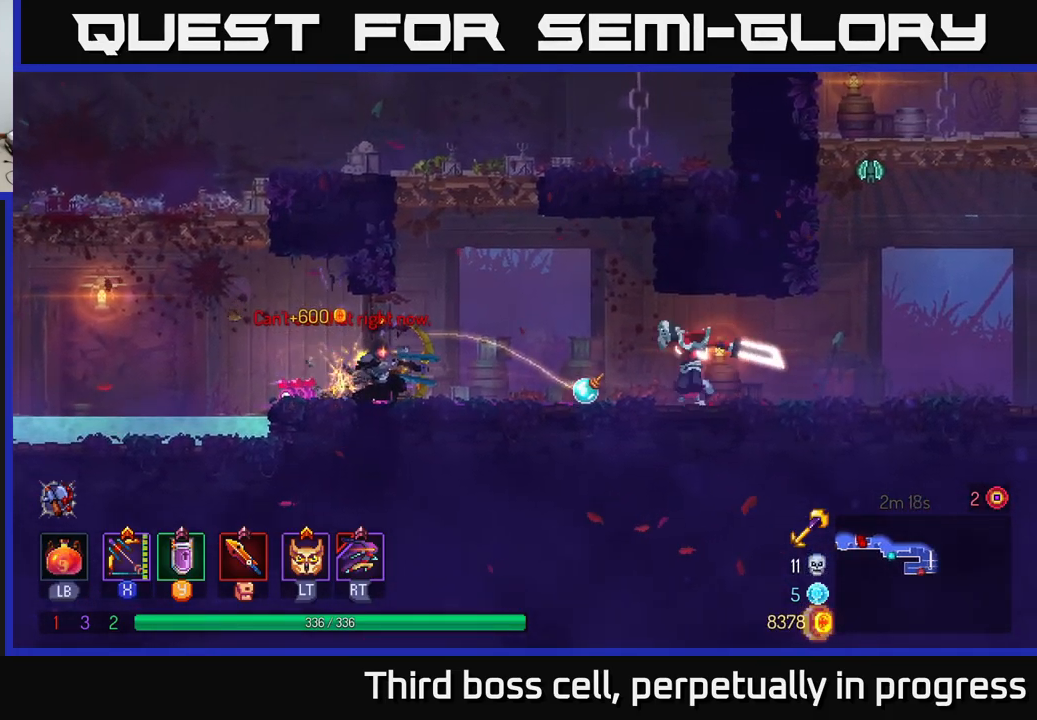
{"buttons": ["X"], "left_stick": "right", "right_stick": "center", "events": [[34, "X", "up"], [150, "X", "down"], [284, "left_stick", "right"]]}
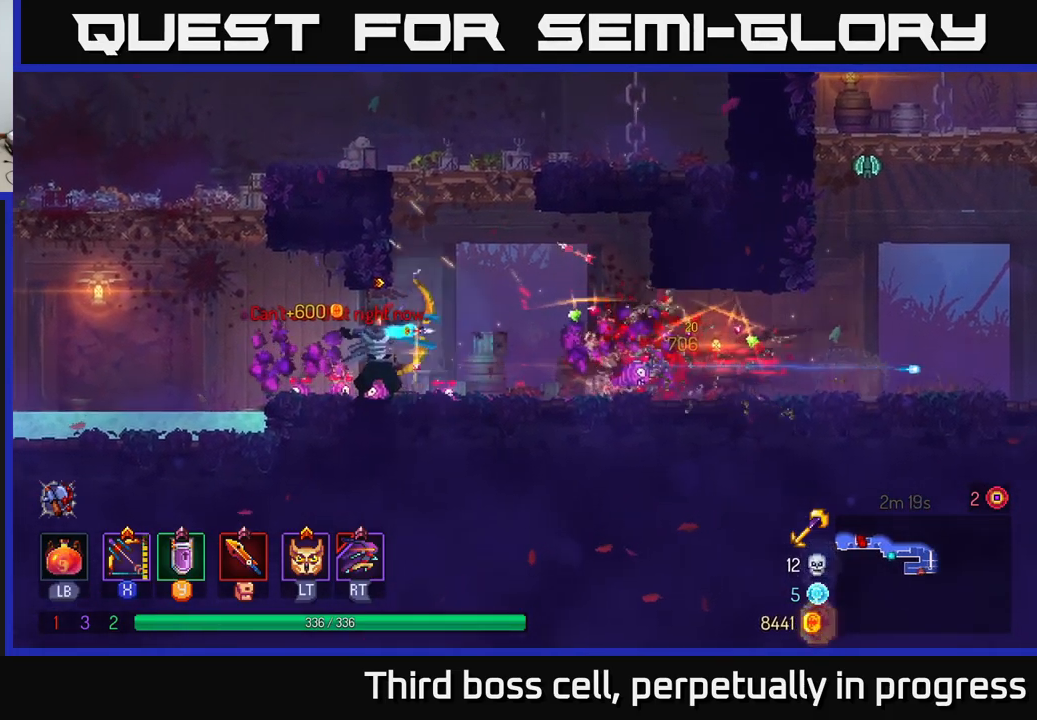
{"buttons": [], "left_stick": "right", "right_stick": "center", "events": [[17, "X", "up"], [117, "B", "down"], [217, "B", "up"]]}
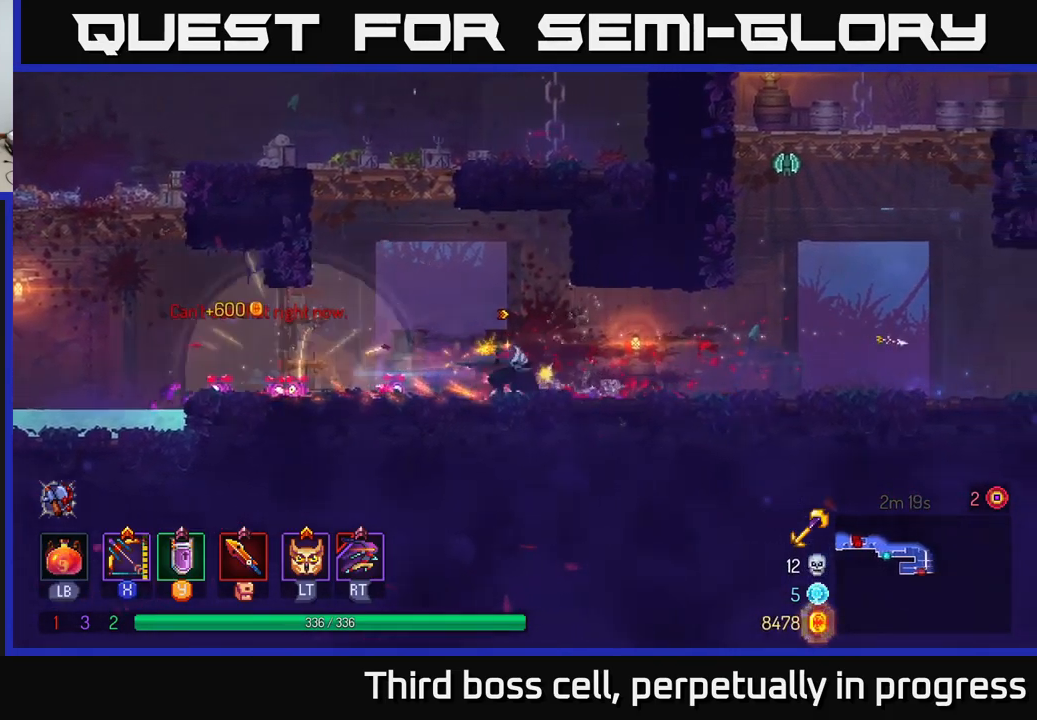
{"buttons": ["A"], "left_stick": "right", "right_stick": "center", "events": [[434, "A", "down"]]}
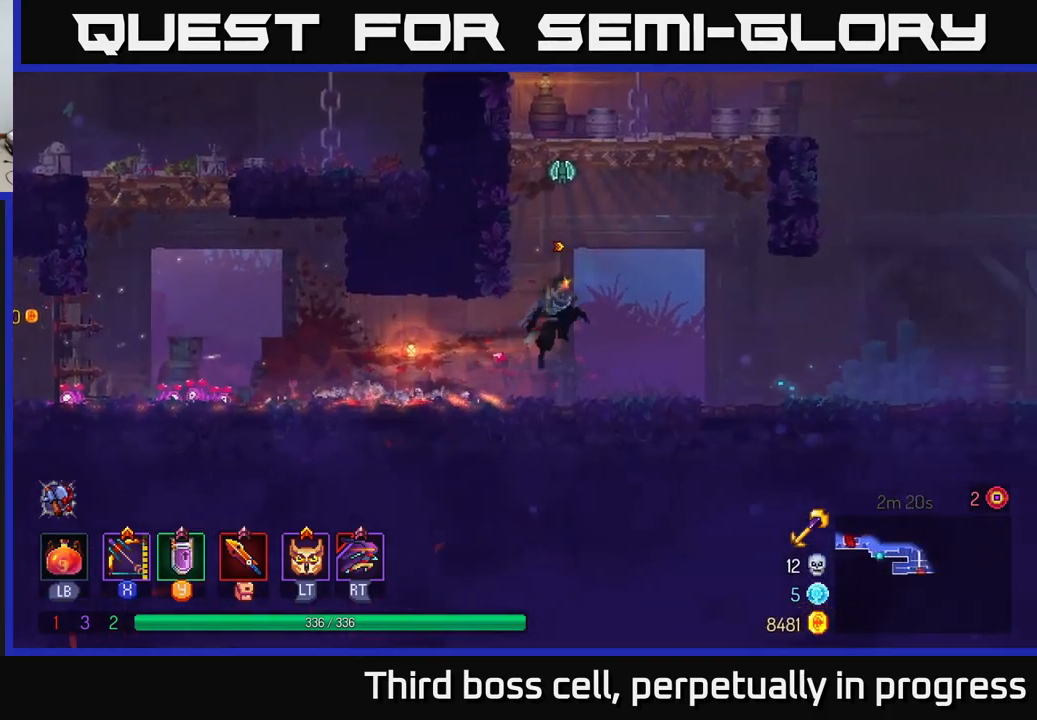
{"buttons": [], "left_stick": "left", "right_stick": "center", "events": [[34, "A", "up"], [100, "A", "down"], [217, "A", "up"], [217, "left_stick", "left"], [234, "X", "down"], [317, "X", "up"]]}
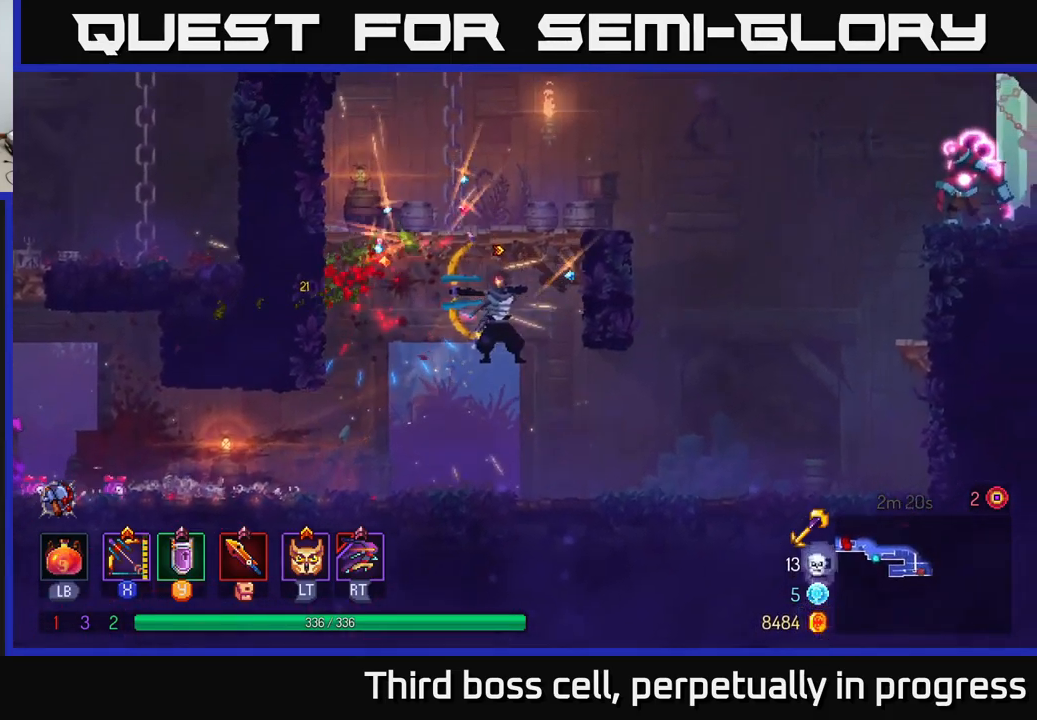
{"buttons": [], "left_stick": "right", "right_stick": "center", "events": [[150, "left_stick", "center"], [217, "left_stick", "right"], [234, "A", "down"], [367, "A", "up"]]}
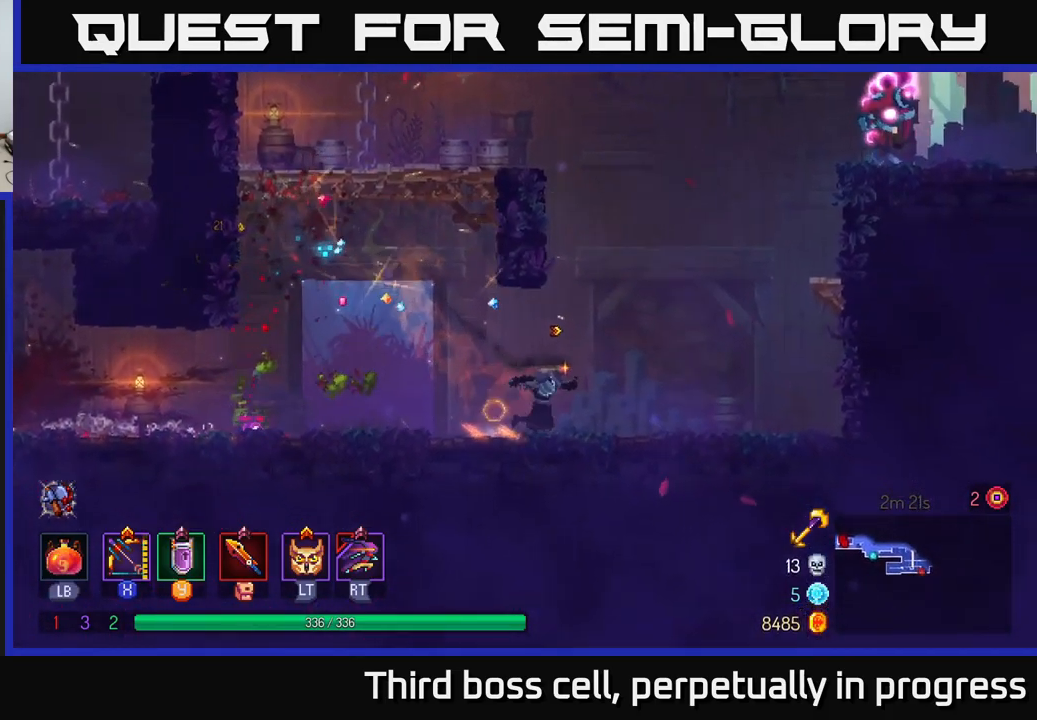
{"buttons": [], "left_stick": "left", "right_stick": "center", "events": [[116, "A", "down"], [233, "left_stick", "left"], [266, "A", "up"], [316, "A", "down"], [516, "A", "up"]]}
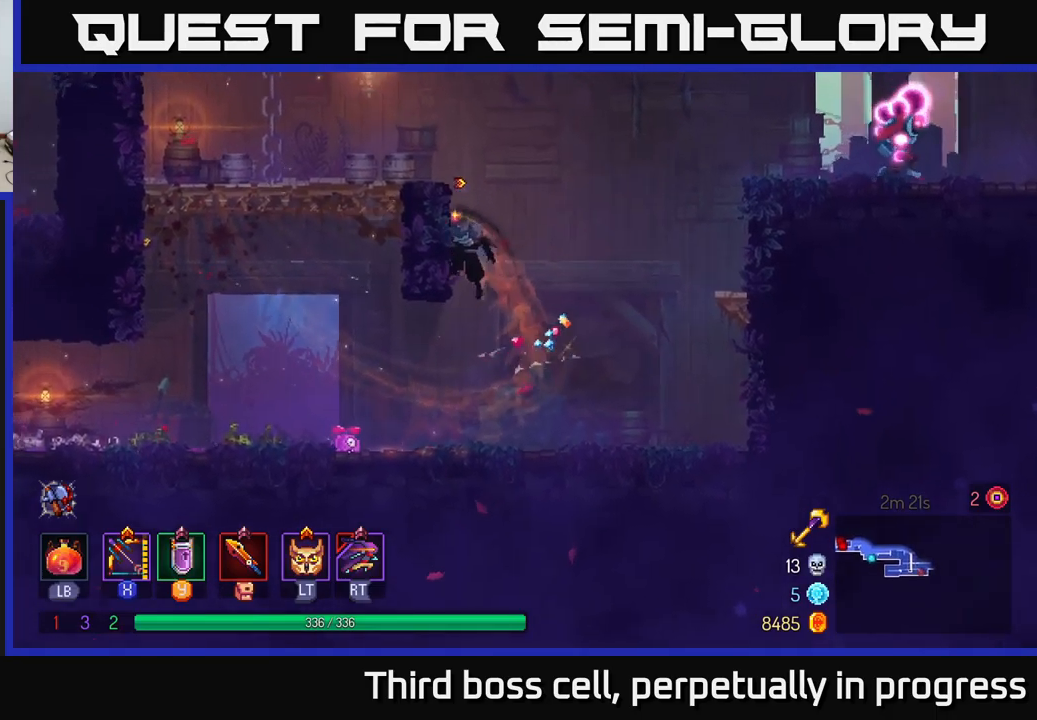
{"buttons": ["X"], "left_stick": "right", "right_stick": "center", "events": [[350, "X", "down"], [367, "left_stick", "right"]]}
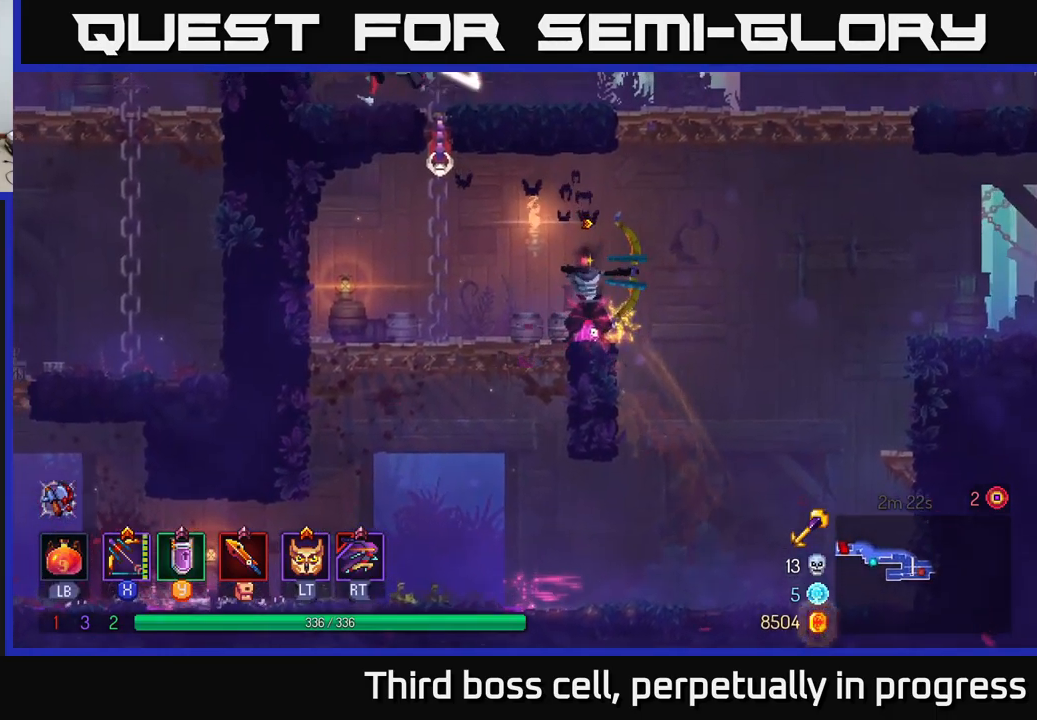
{"buttons": [], "left_stick": "center", "right_stick": "center", "events": [[67, "left_stick", "center"], [234, "left_stick", "right"], [300, "X", "up"], [484, "left_stick", "center"]]}
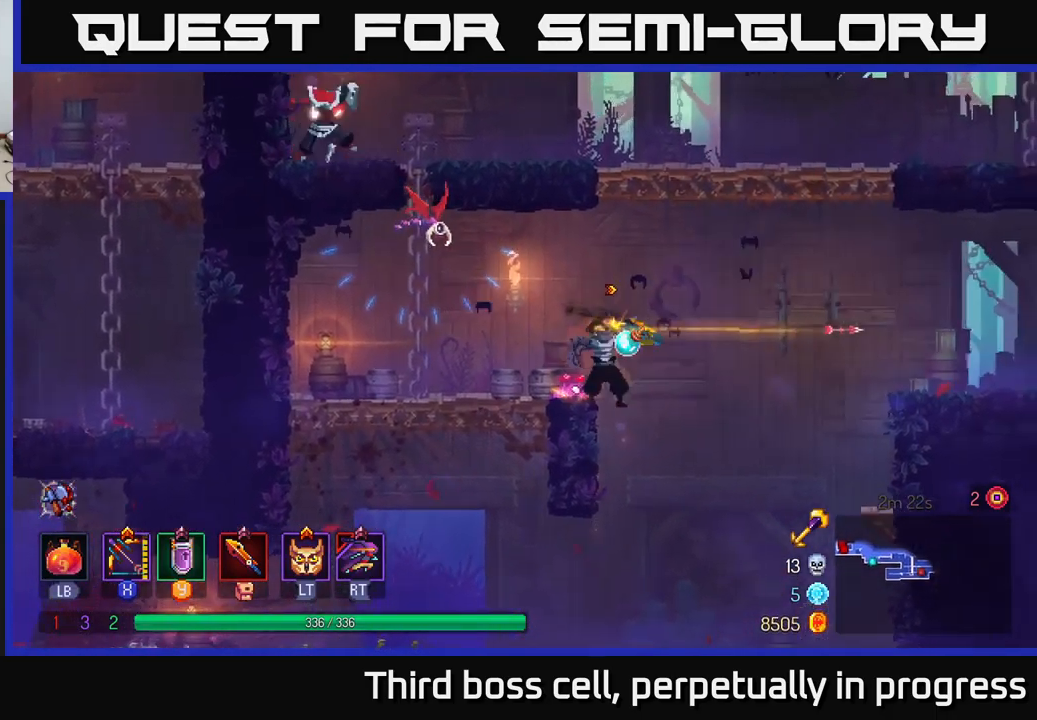
{"buttons": [], "left_stick": "left", "right_stick": "center", "events": [[17, "X", "down"], [317, "left_stick", "left"], [450, "X", "up"]]}
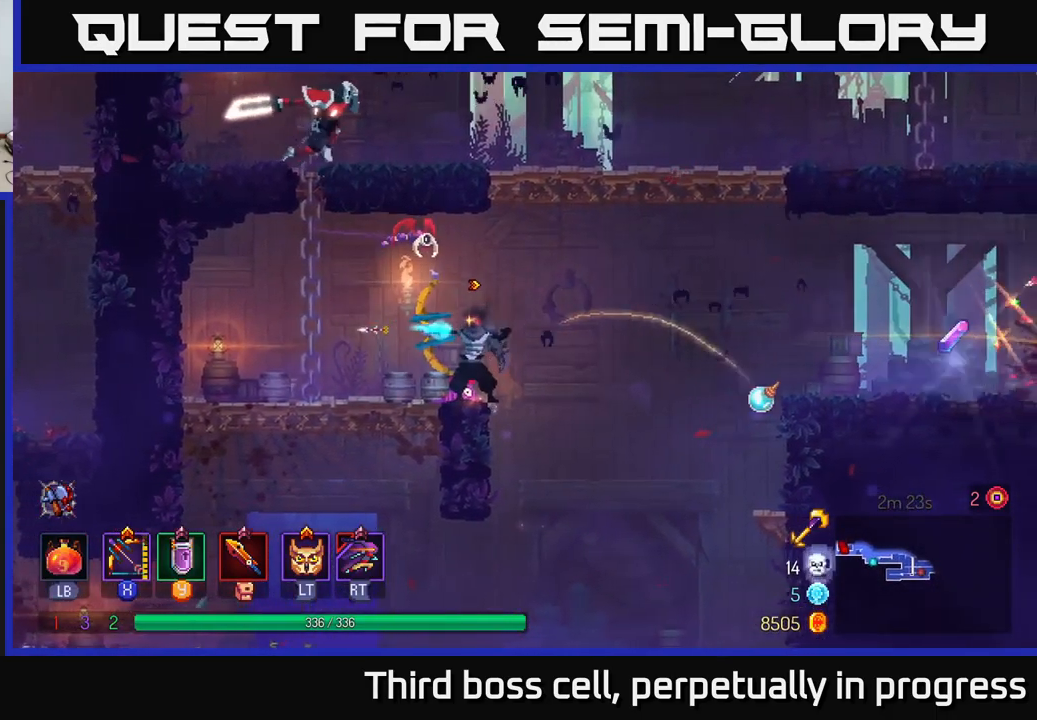
{"buttons": ["X"], "left_stick": "right", "right_stick": "center", "events": [[217, "B", "down"], [300, "B", "up"], [417, "A", "down"], [434, "left_stick", "right"], [450, "X", "down"], [467, "A", "up"]]}